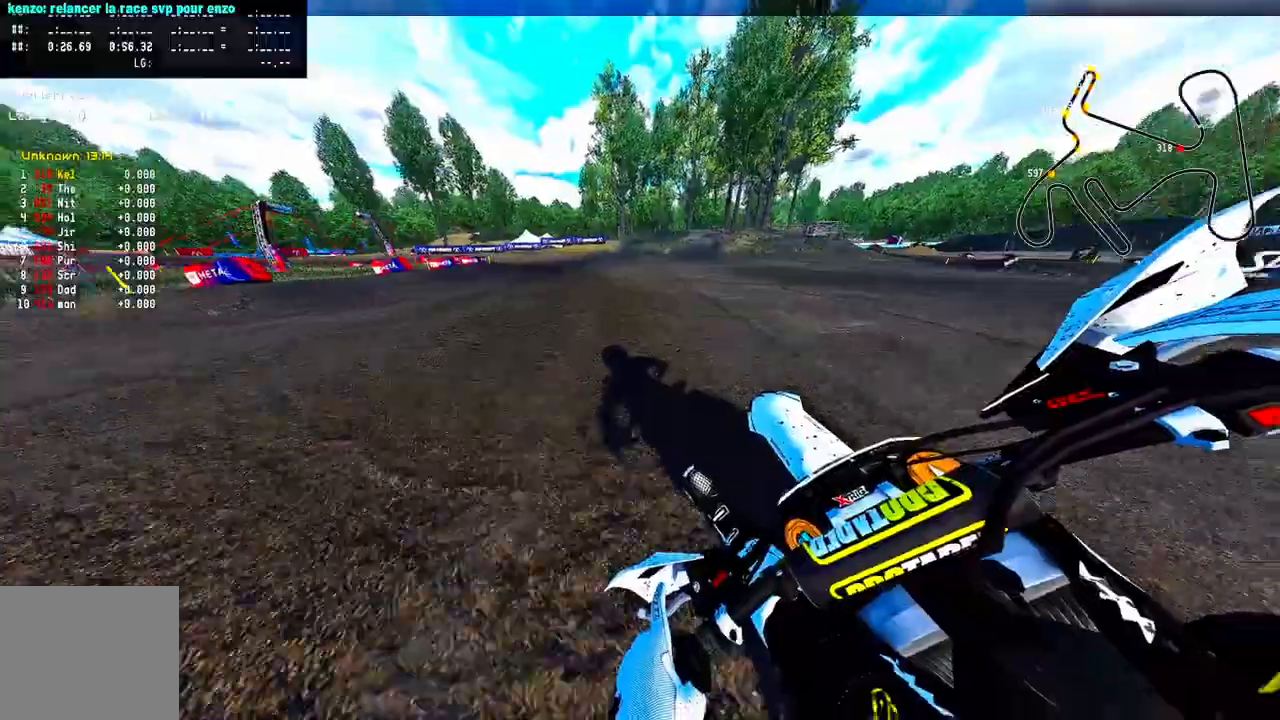
Gameplay with a controller (PlayStation layout); each line is a JSON object with the inputs held at the frame after it. "events" lists button and stick changes between this image and that frame as [ms after this image, input, new state], when the widget could be followed in between.
{"buttons": [], "left_stick": "up-left", "right_stick": "up-right", "events": [[183, "right_stick", "up-right"], [267, "R2", "down"], [417, "R2", "up"]]}
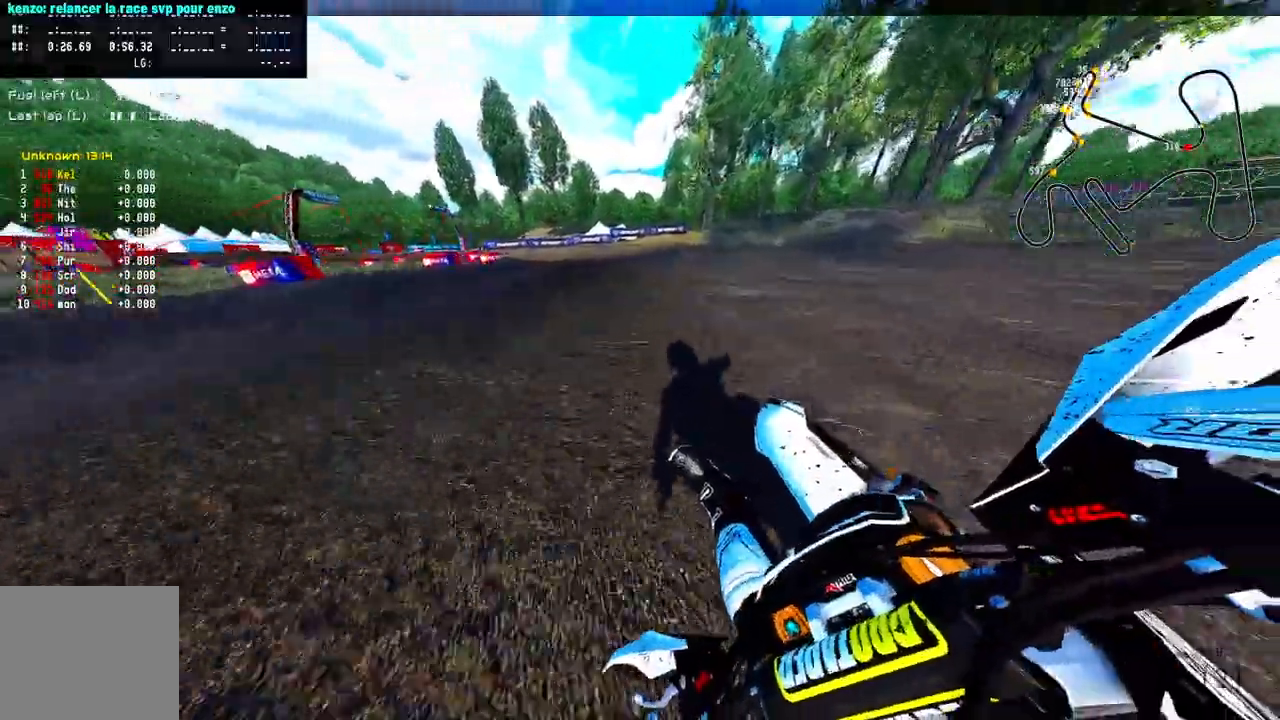
{"buttons": ["R2"], "left_stick": "up-left", "right_stick": "up-right", "events": [[67, "TRIANGLE", "down"], [200, "R2", "down"], [200, "TRIANGLE", "up"], [300, "R2", "up"], [383, "R2", "down"]]}
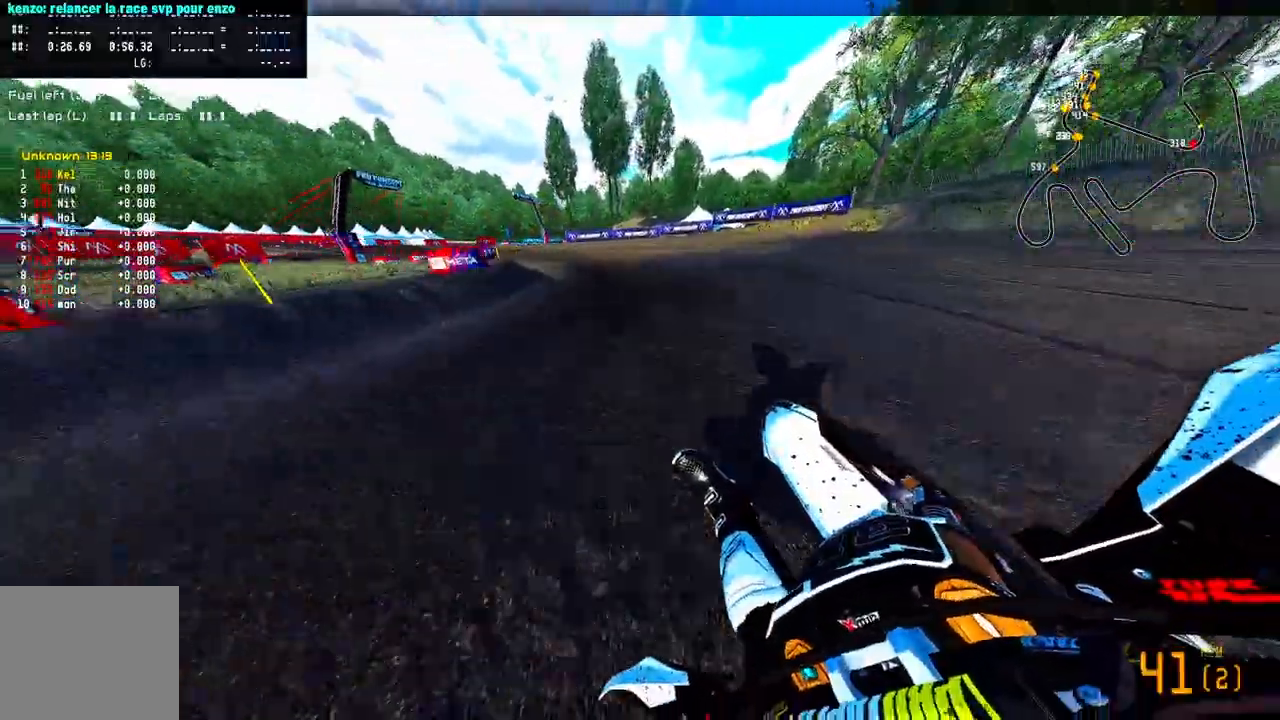
{"buttons": ["R2", "L3"], "left_stick": "up-left", "right_stick": "up-right", "events": [[17, "CROSS", "down"], [133, "CROSS", "up"], [317, "R2", "up"], [433, "R2", "down"], [500, "L3", "down"]]}
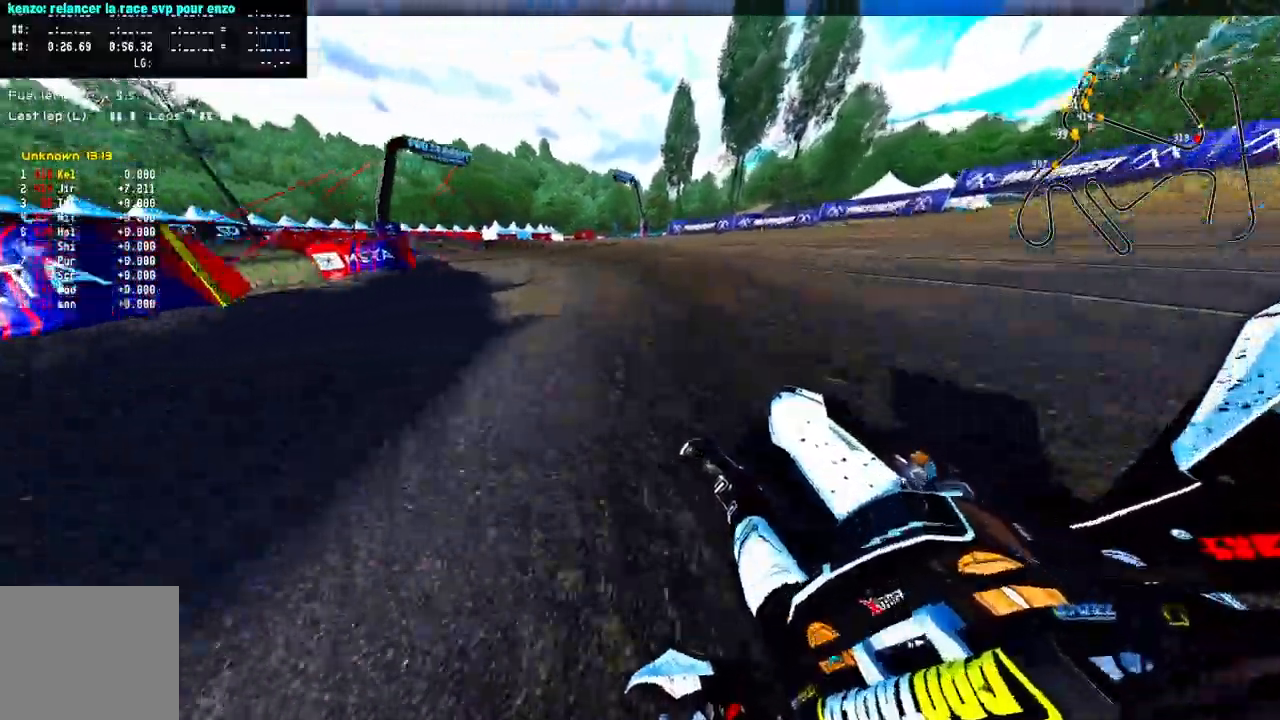
{"buttons": ["R2"], "left_stick": "up-left", "right_stick": "up-right", "events": [[100, "L3", "up"]]}
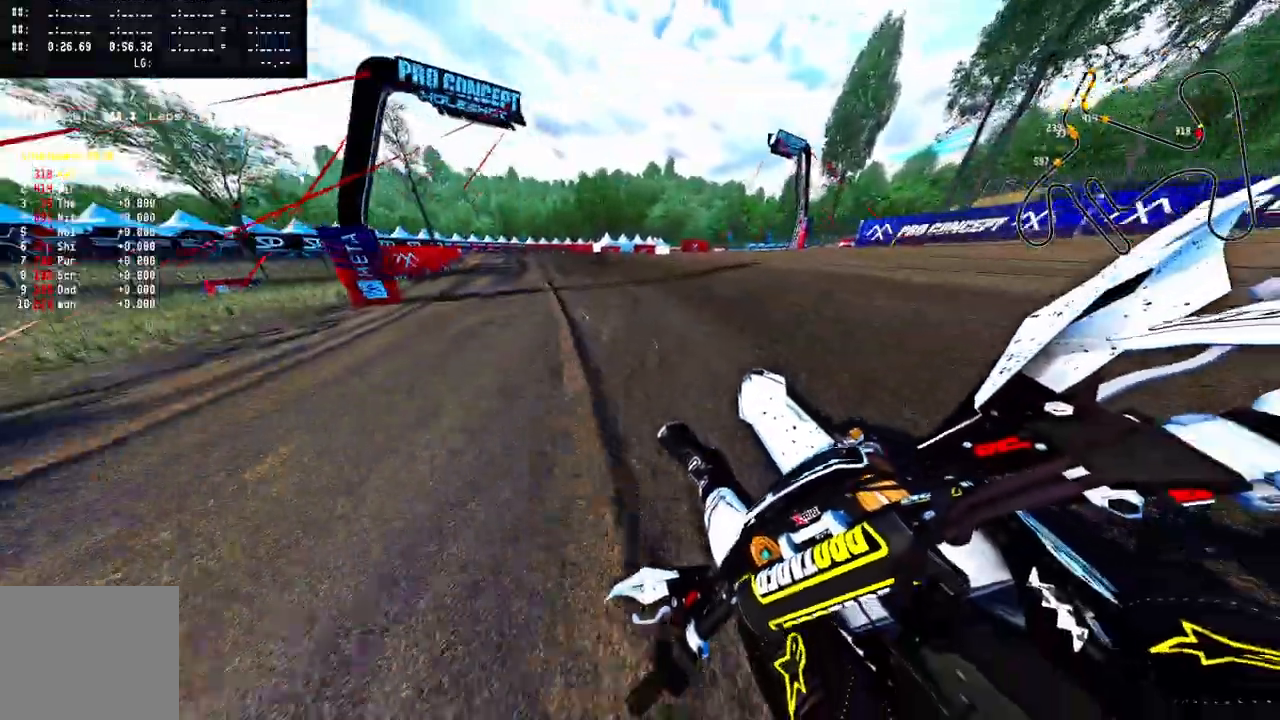
{"buttons": ["R2"], "left_stick": "up-left", "right_stick": "up-right", "events": []}
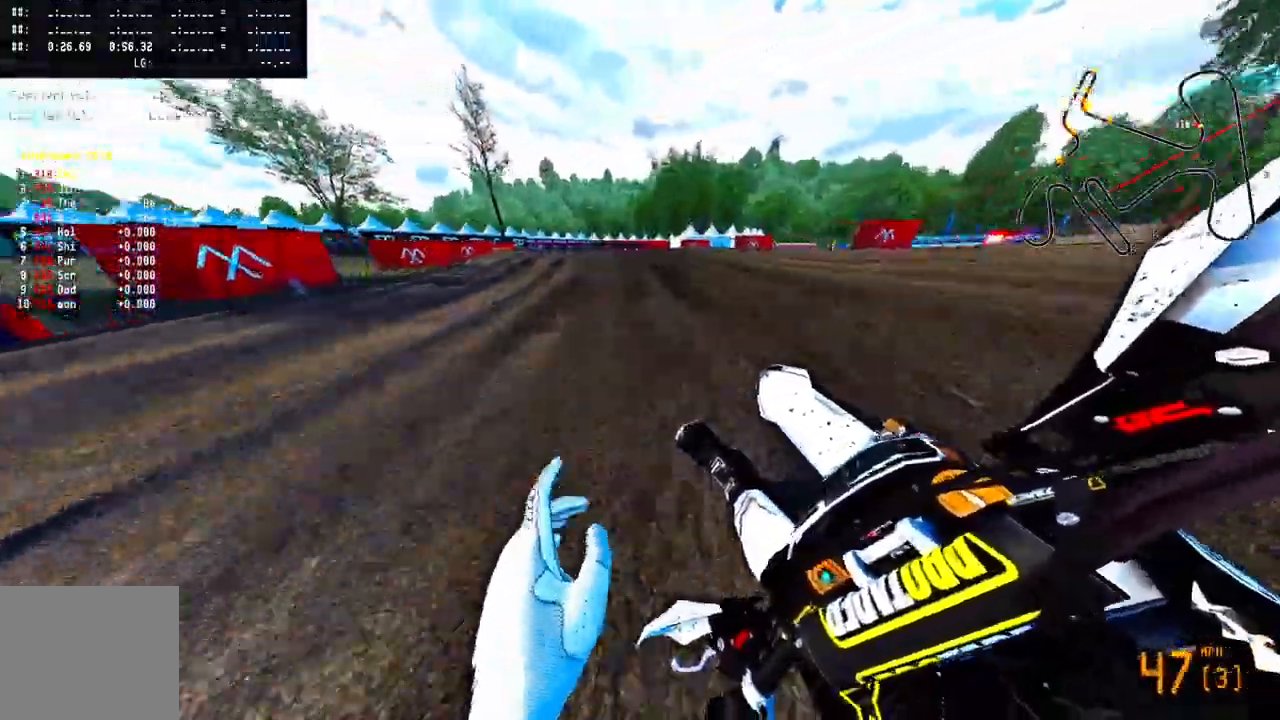
{"buttons": ["R2"], "left_stick": "center", "right_stick": "center", "events": [[150, "R3", "down"], [150, "right_stick", "center"], [217, "left_stick", "center"], [267, "R3", "up"], [317, "R2", "up"], [433, "R2", "down"]]}
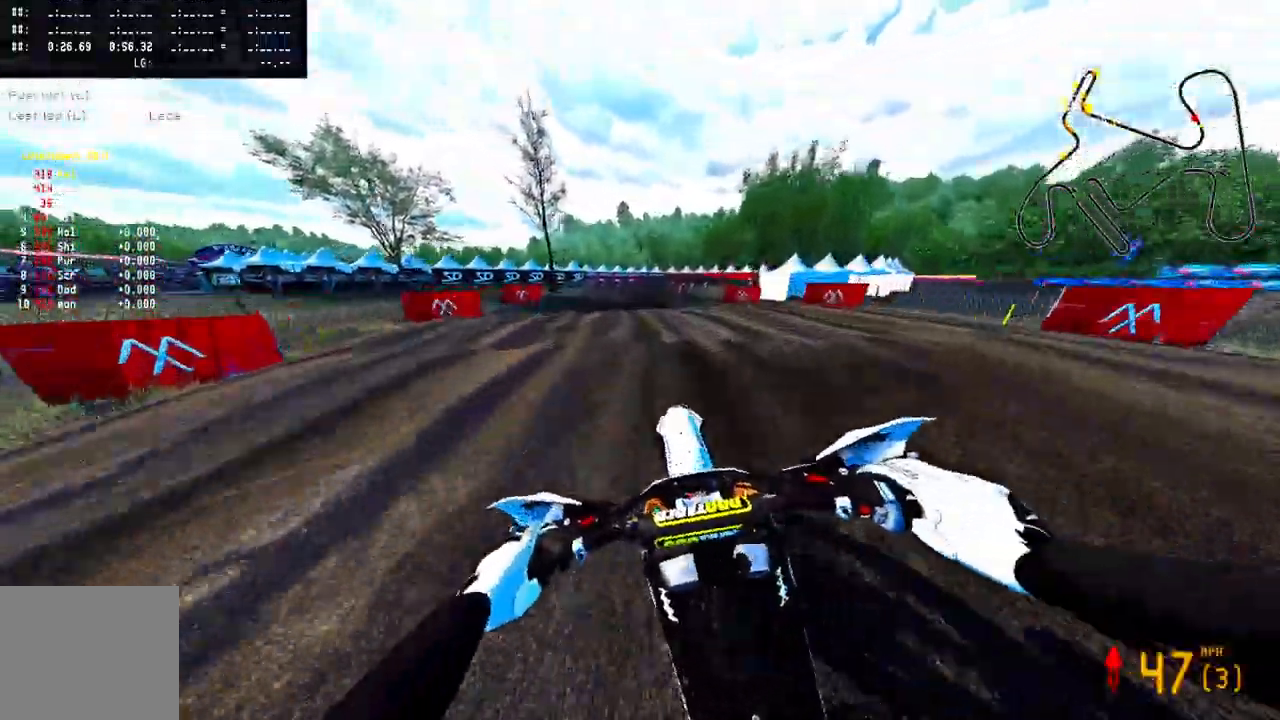
{"buttons": ["TRIANGLE"], "left_stick": "up-right", "right_stick": "up", "events": [[33, "R2", "up"], [150, "R2", "down"], [183, "right_stick", "up"], [350, "R2", "up"], [450, "TRIANGLE", "down"], [450, "left_stick", "up-right"]]}
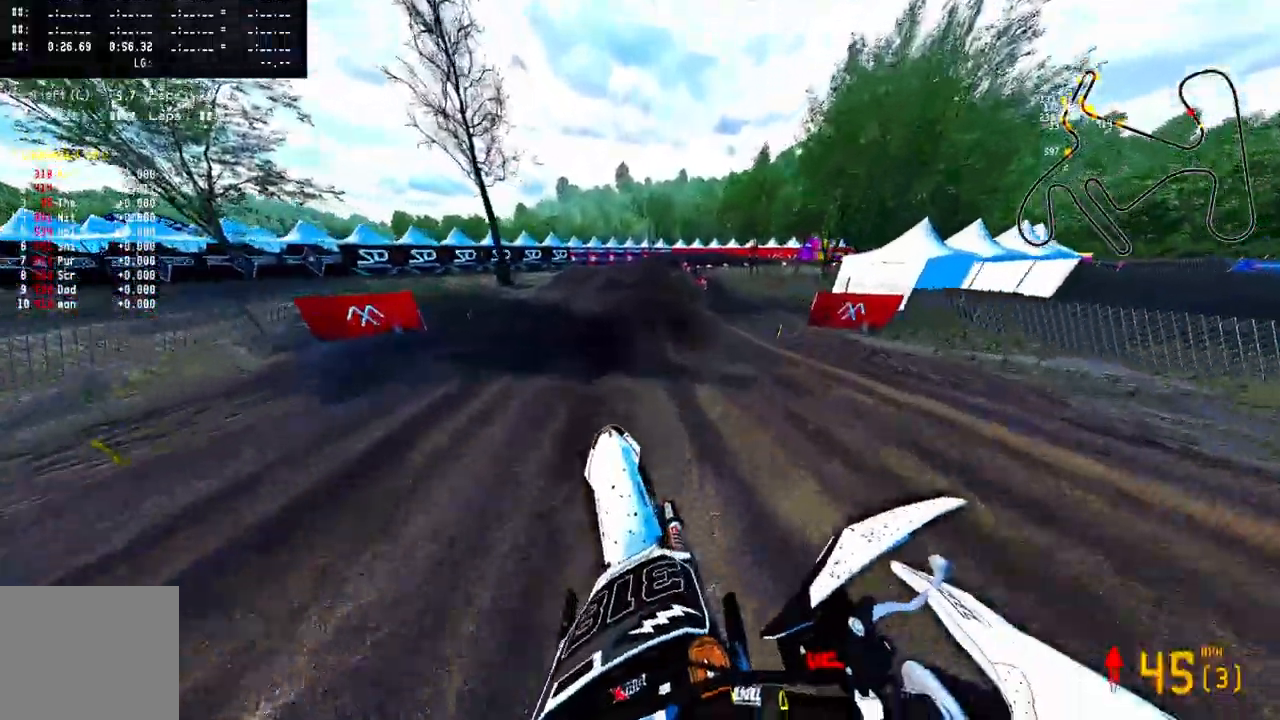
{"buttons": ["R2"], "left_stick": "up-right", "right_stick": "up", "events": [[300, "R2", "down"], [300, "TRIANGLE", "up"], [383, "R2", "up"], [467, "R2", "down"]]}